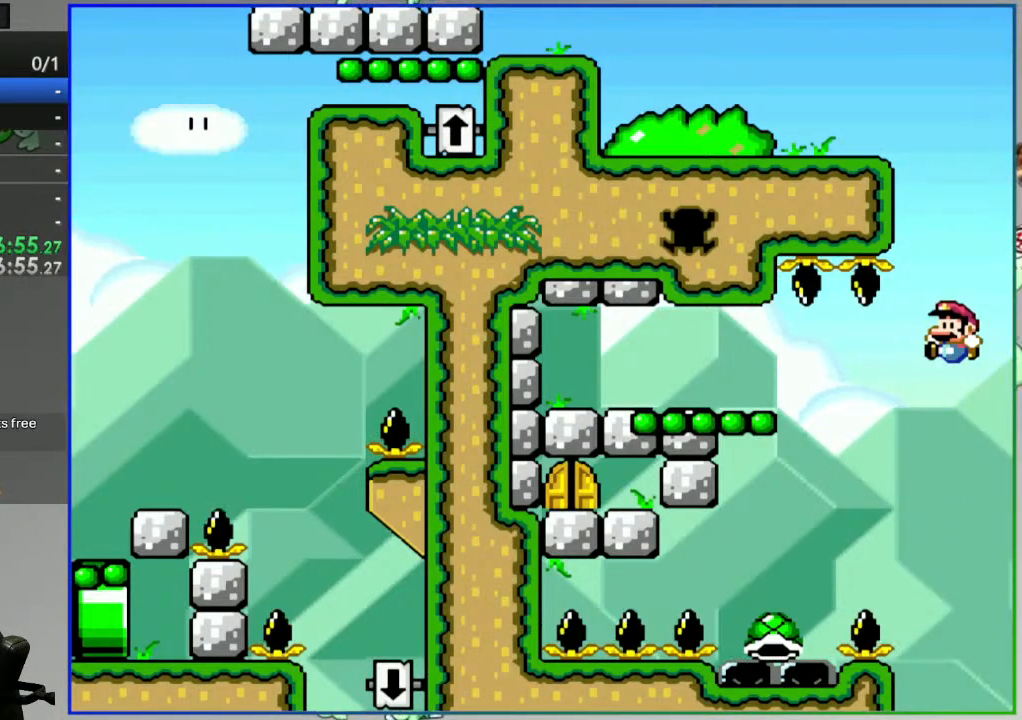
Gameplay with a controller (Nintendo layout); each line is a JSON object with the inputs held at the frame after it. "events" lists button and stick changes between this image and that frame as [ms after this image, input, new state], when the widget could be followed in between. Not read: L3 R3.
{"buttons": ["Y"], "events": []}
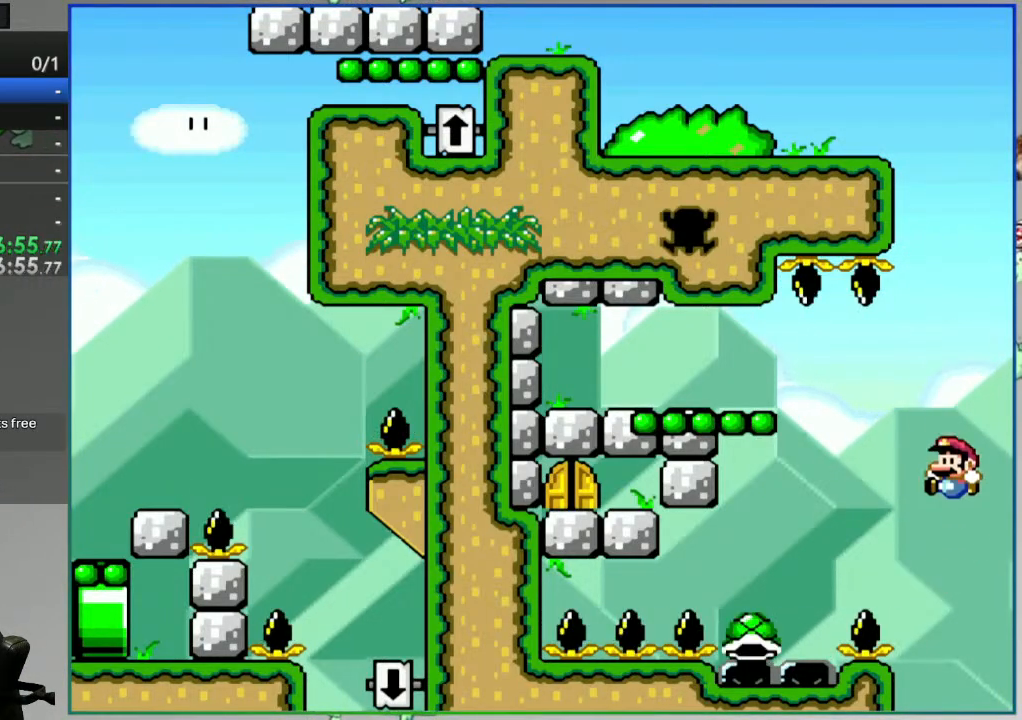
{"buttons": ["B", "Y", "DPAD_LEFT"], "events": [[300, "B", "down"], [300, "DPAD_LEFT", "down"]]}
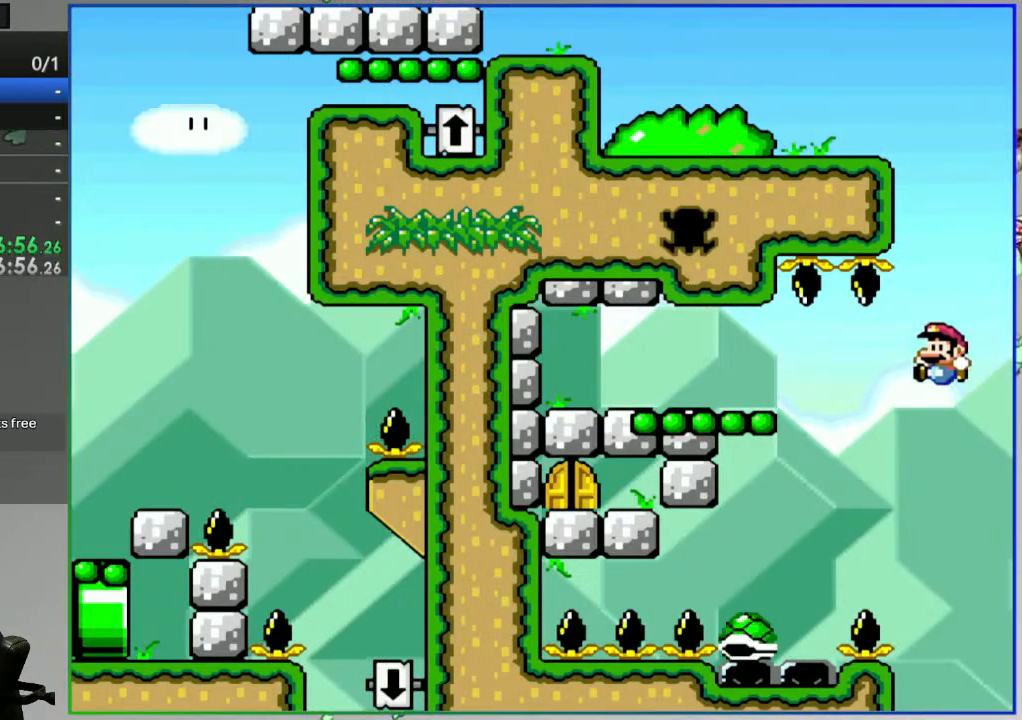
{"buttons": ["B", "Y", "DPAD_RIGHT"], "events": [[33, "B", "up"], [200, "DPAD_LEFT", "up"], [300, "B", "down"], [317, "DPAD_RIGHT", "down"]]}
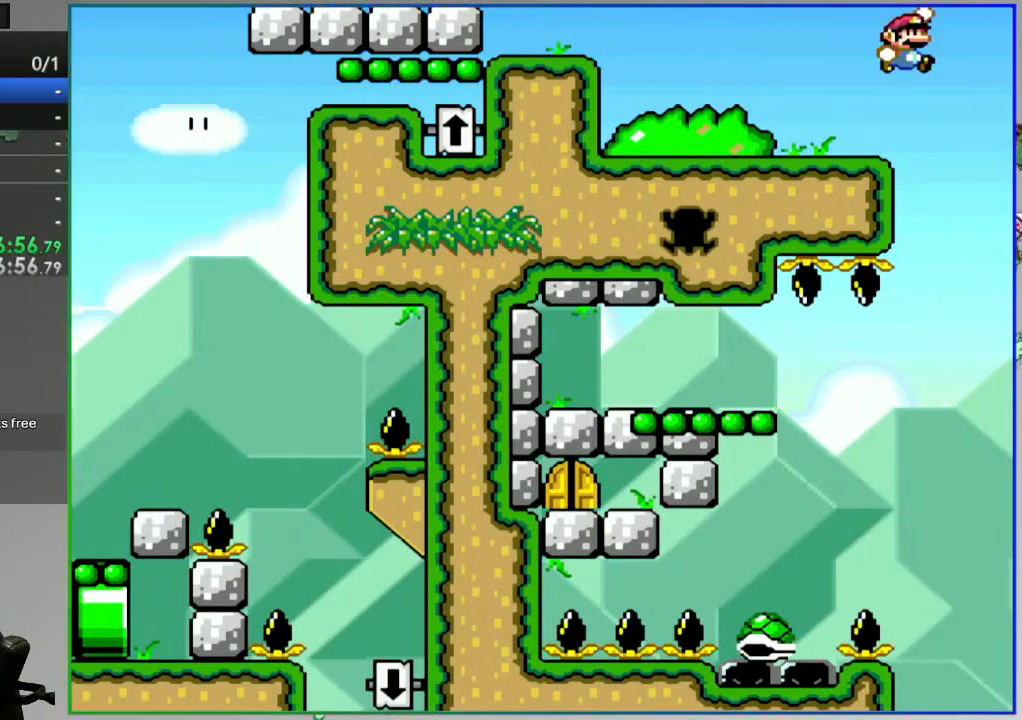
{"buttons": ["Y"], "events": [[17, "B", "up"], [133, "DPAD_RIGHT", "up"]]}
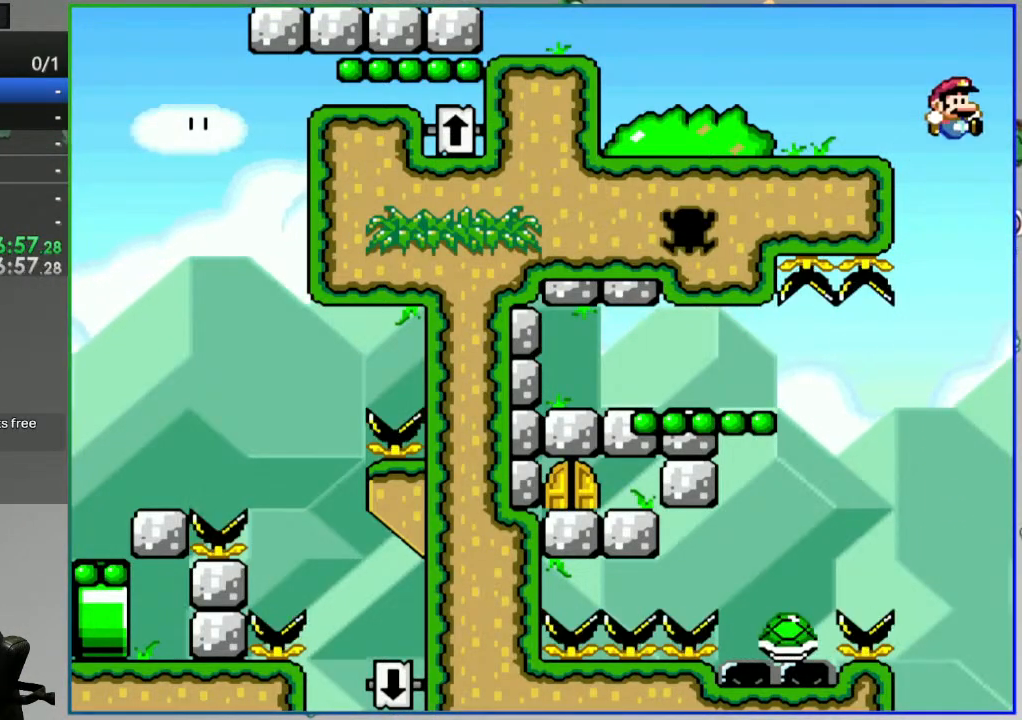
{"buttons": ["Y"], "events": []}
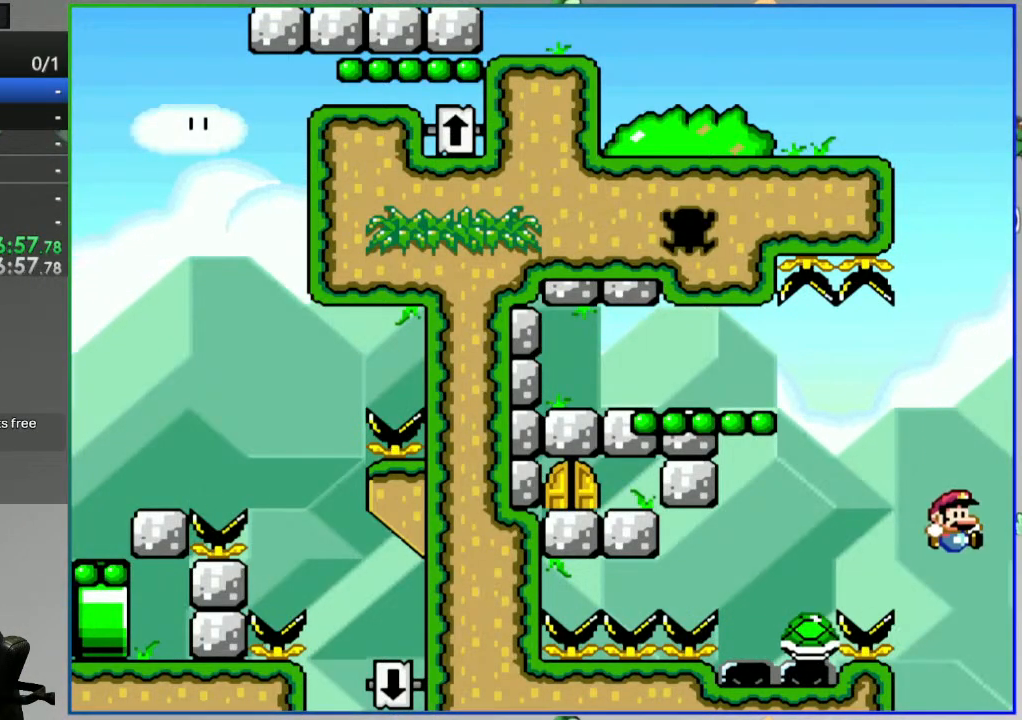
{"buttons": ["B", "Y", "DPAD_LEFT"], "events": [[317, "DPAD_LEFT", "down"], [367, "B", "down"]]}
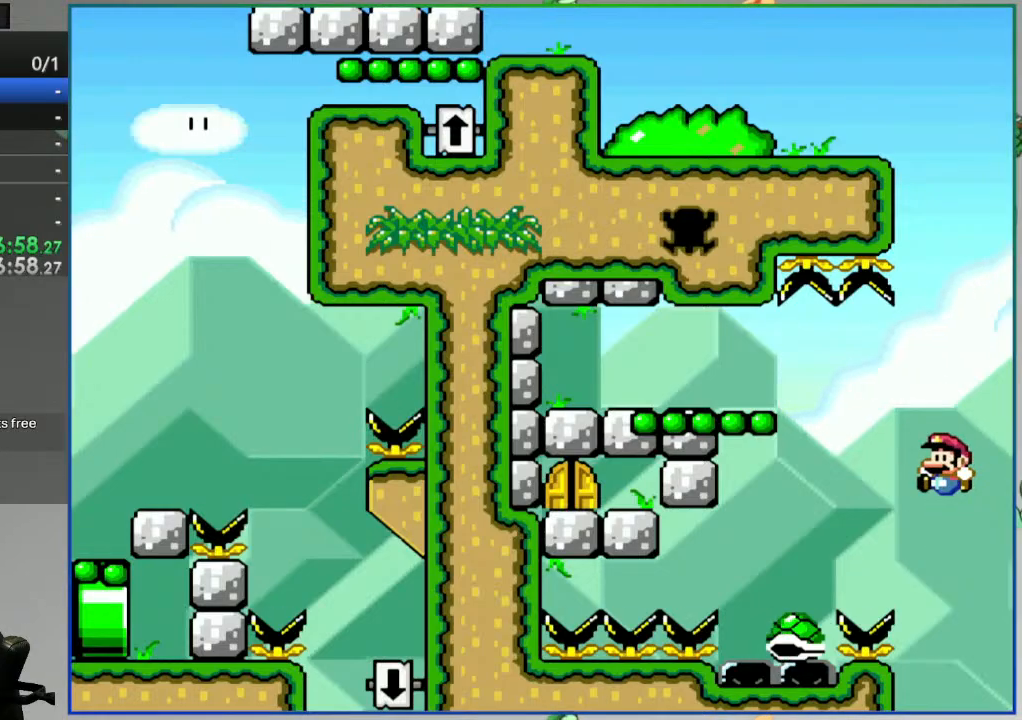
{"buttons": ["B", "Y"], "events": [[183, "DPAD_LEFT", "up"], [200, "DPAD_RIGHT", "down"], [500, "DPAD_RIGHT", "up"]]}
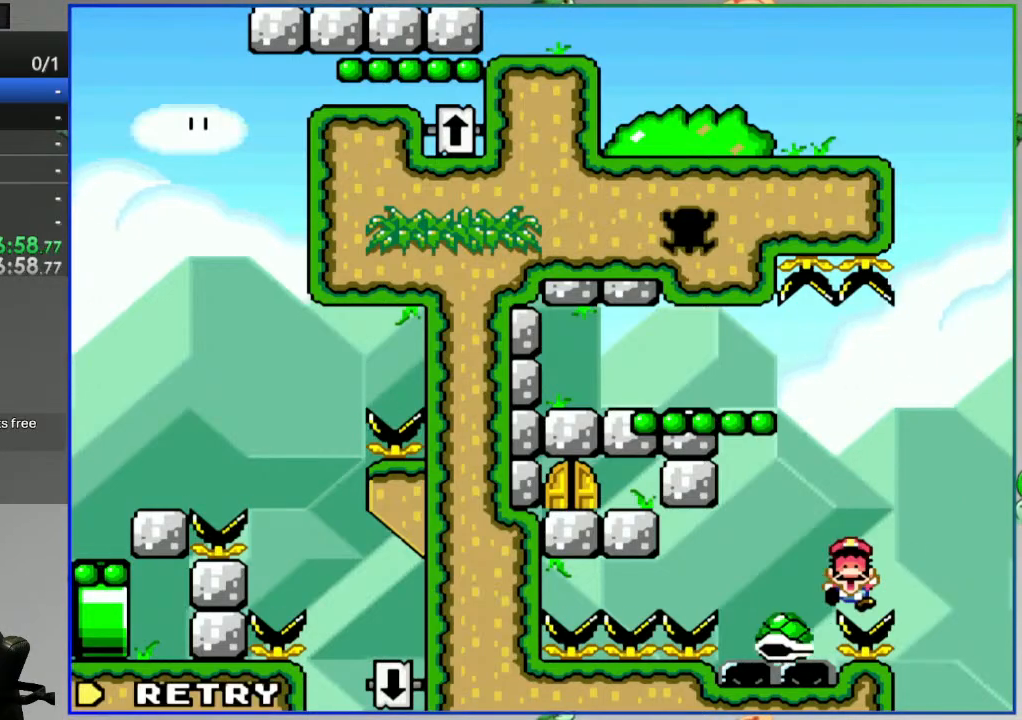
{"buttons": [], "events": [[67, "Y", "up"], [83, "B", "up"], [217, "A", "down"], [300, "A", "up"], [350, "A", "down"], [450, "A", "up"]]}
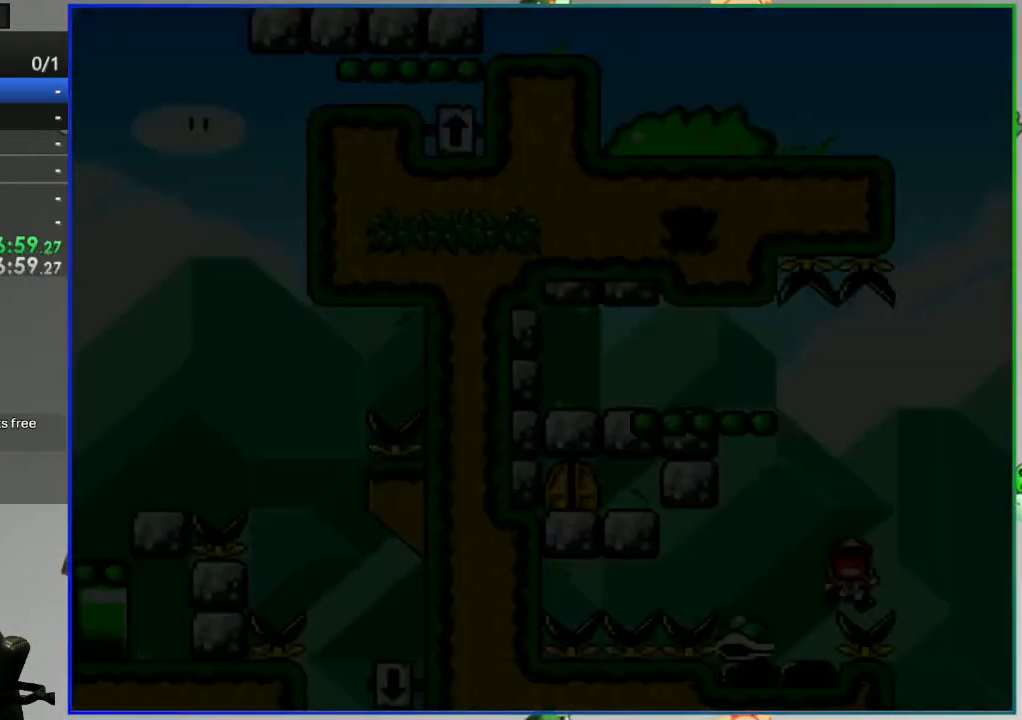
{"buttons": [], "events": []}
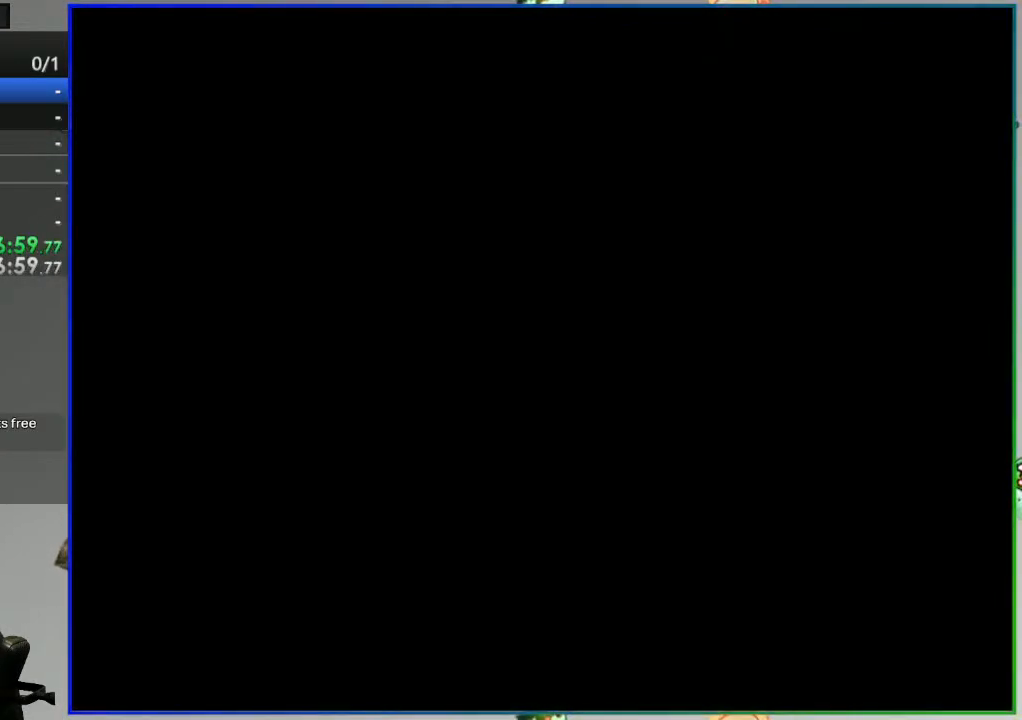
{"buttons": [], "events": []}
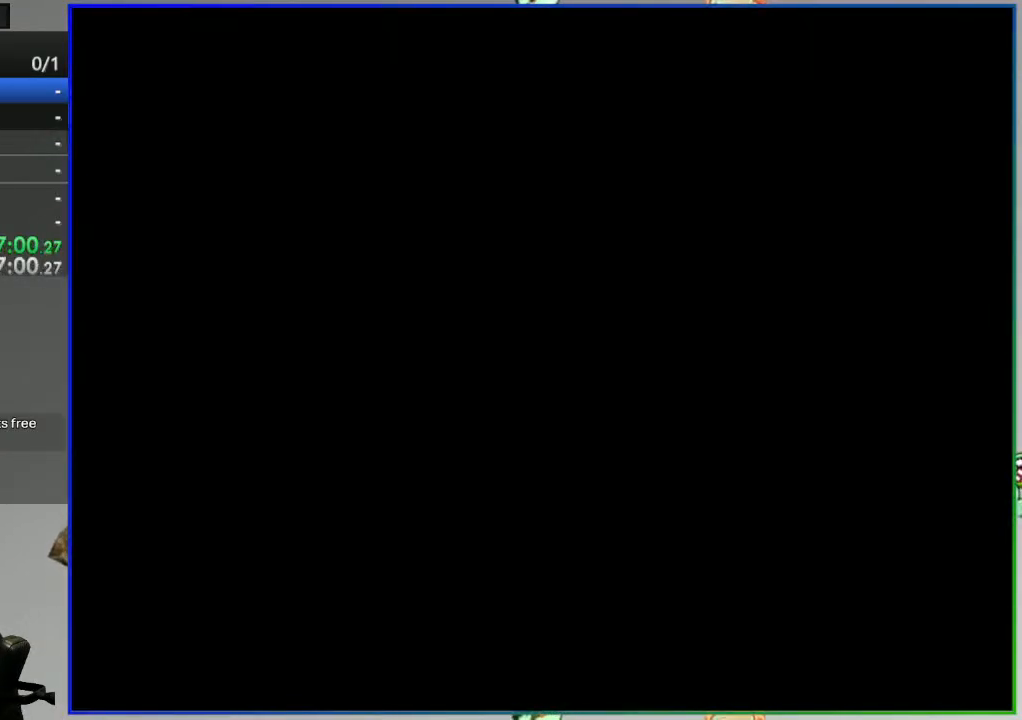
{"buttons": ["Y"], "events": [[283, "Y", "down"]]}
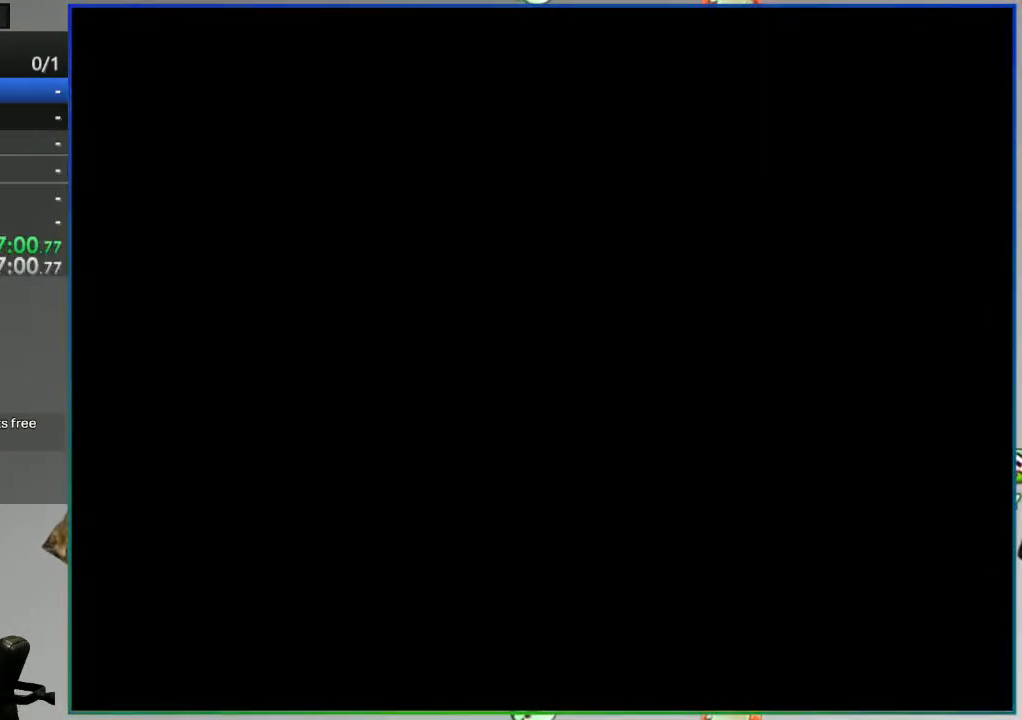
{"buttons": ["Y", "DPAD_RIGHT"], "events": [[367, "DPAD_RIGHT", "down"]]}
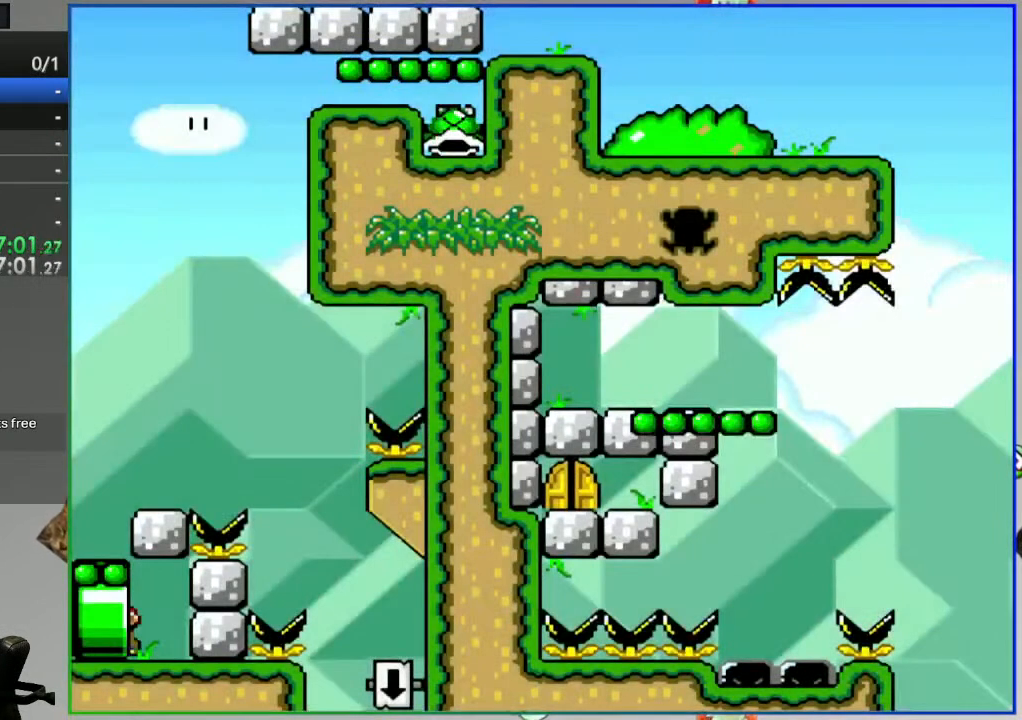
{"buttons": ["Y"], "events": [[383, "DPAD_RIGHT", "up"]]}
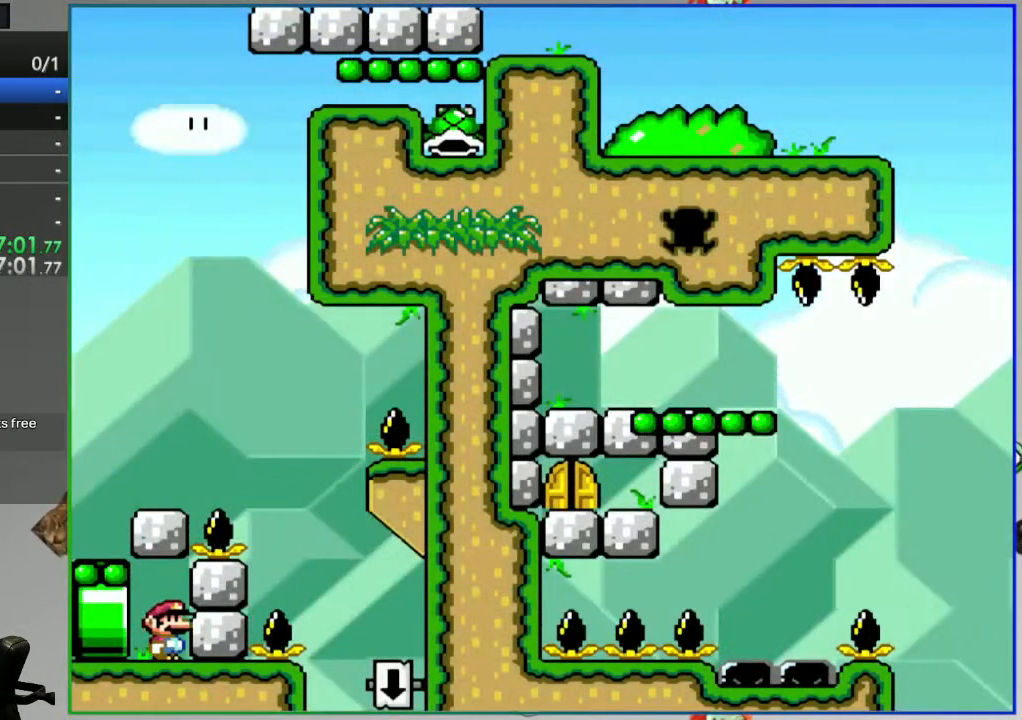
{"buttons": ["B", "Y"], "events": [[67, "DPAD_LEFT", "down"], [150, "B", "down"], [267, "DPAD_LEFT", "up"]]}
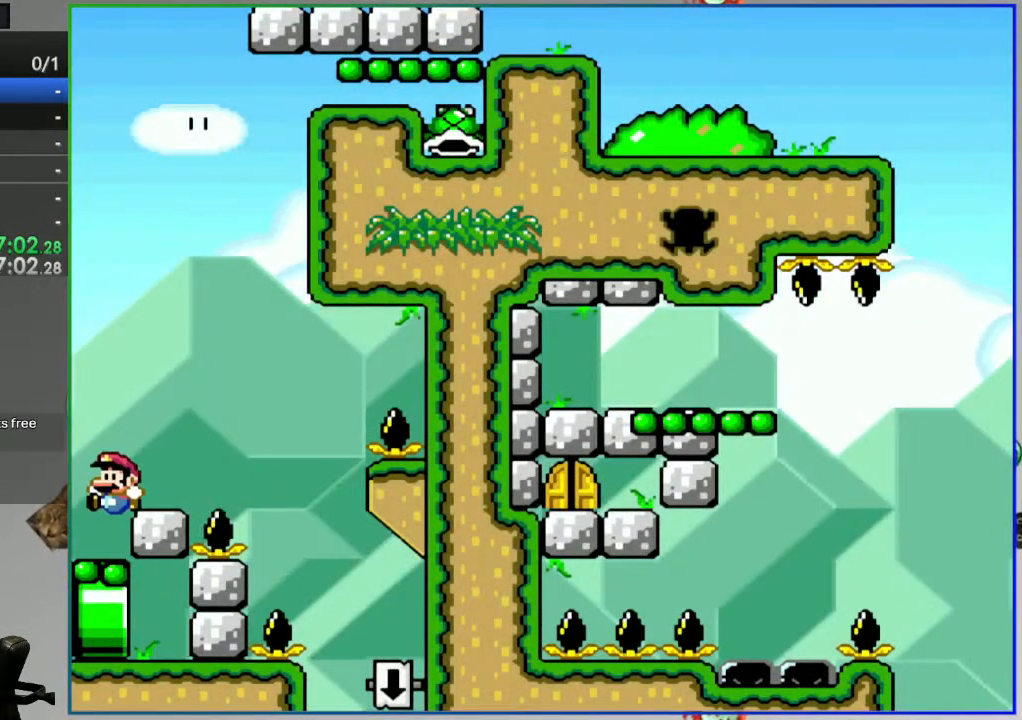
{"buttons": ["Y"], "events": [[67, "B", "up"]]}
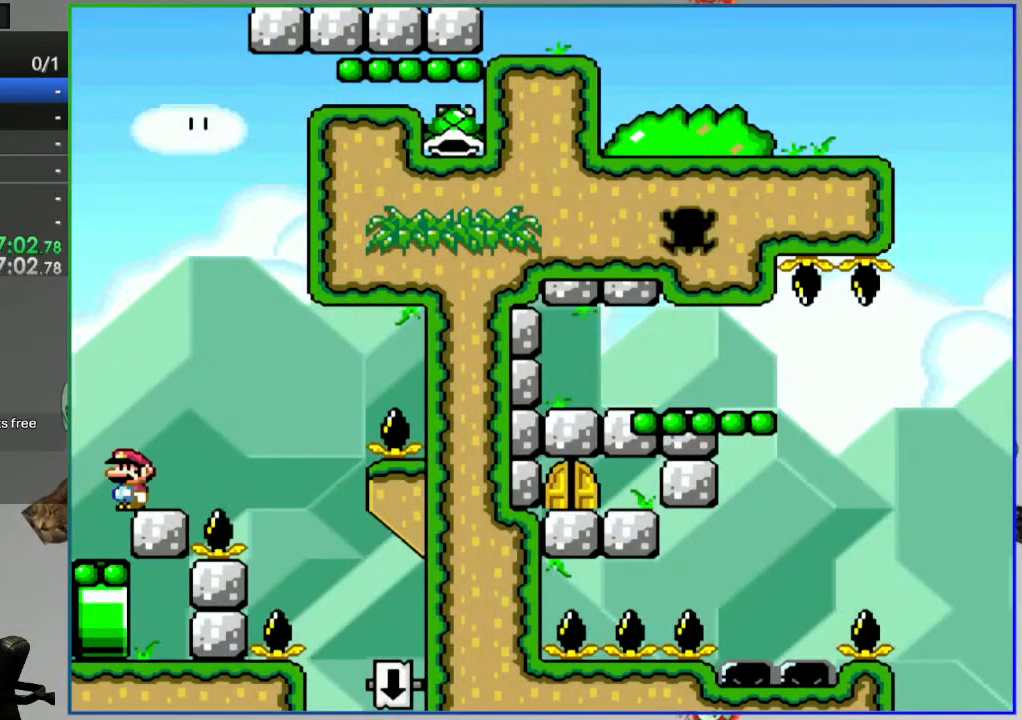
{"buttons": ["B", "Y", "DPAD_RIGHT"], "events": [[33, "B", "down"], [83, "DPAD_RIGHT", "down"], [150, "B", "up"], [333, "B", "down"], [467, "B", "up"], [500, "B", "down"]]}
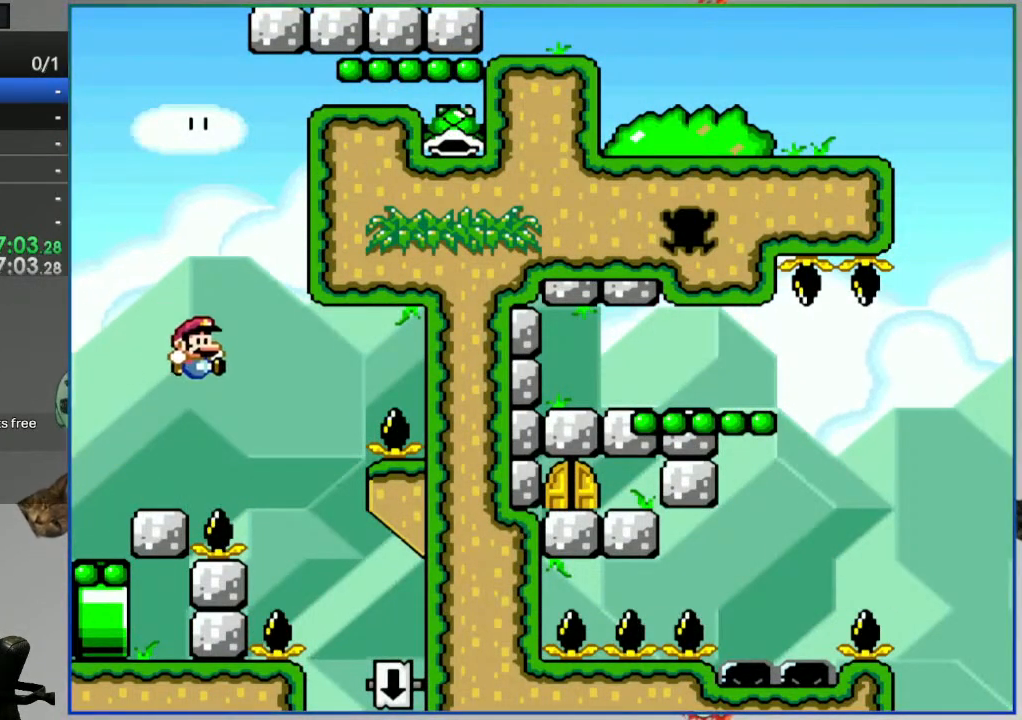
{"buttons": ["Y"], "events": [[233, "B", "up"], [267, "DPAD_RIGHT", "up"]]}
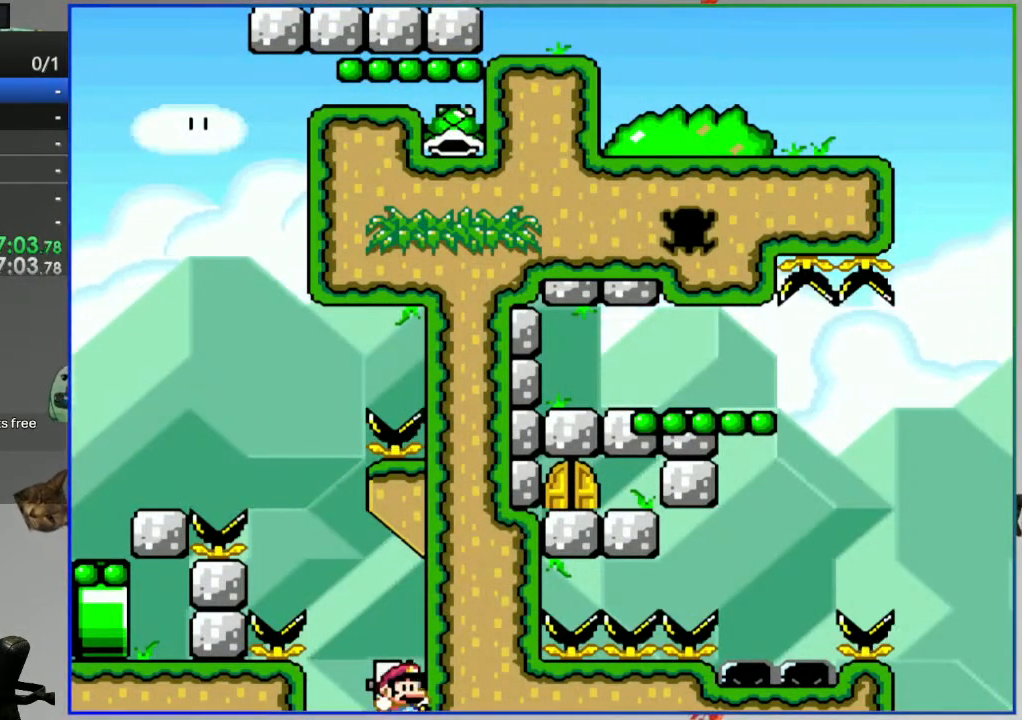
{"buttons": ["Y", "DPAD_RIGHT"], "events": [[117, "DPAD_RIGHT", "down"]]}